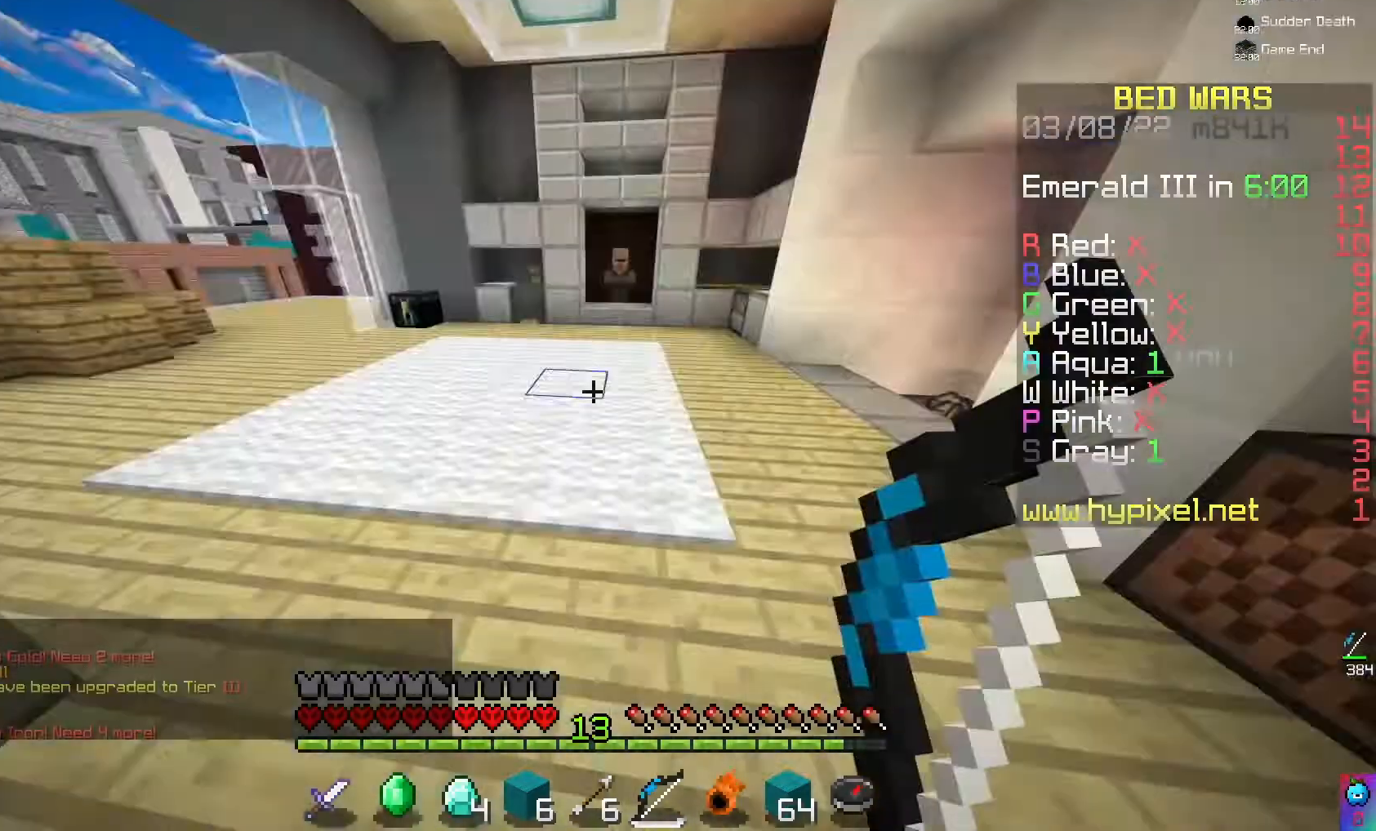
Gameplay with keyboard and mouse; each line is a JSON object with the keys and mouse buttons held at the frame after it. "events" lists presses ("down") and releases ("up") of "a", "d", "s", "space", "w", "mouse_left" and "mouse_right" between this image and that frame as [ms after this image, input, new state], when the widget could be followed in between. "mouse_left", "mouse_right" = the "left", "right" buttons of the "mouse" list. No other keys are recorded. Fast repeated clicks can show as one long hold. Mouse movement is not recorded.
{"keys": ["d"], "mouse": [], "events": [[133, "d", "down"]]}
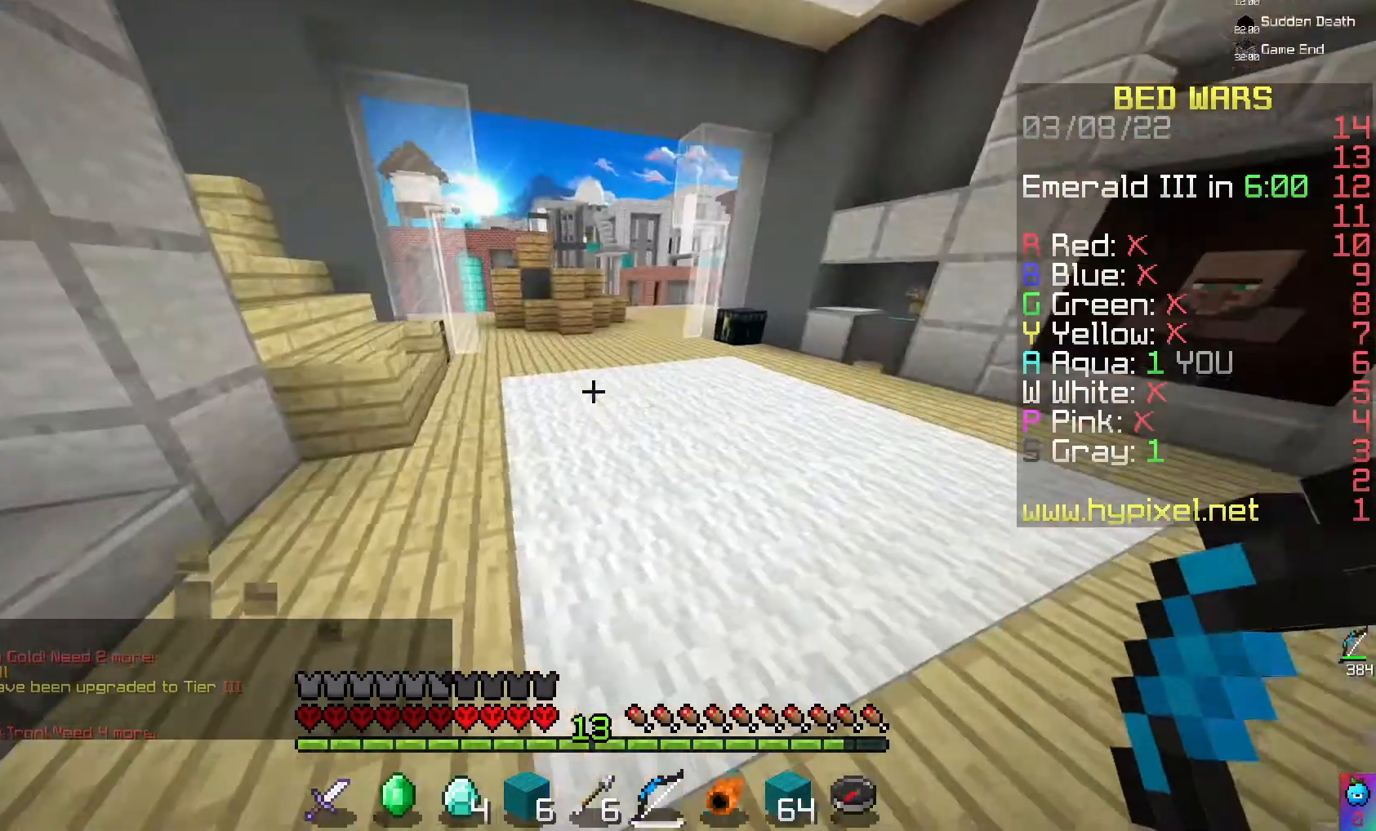
{"keys": ["d"], "mouse": [], "events": []}
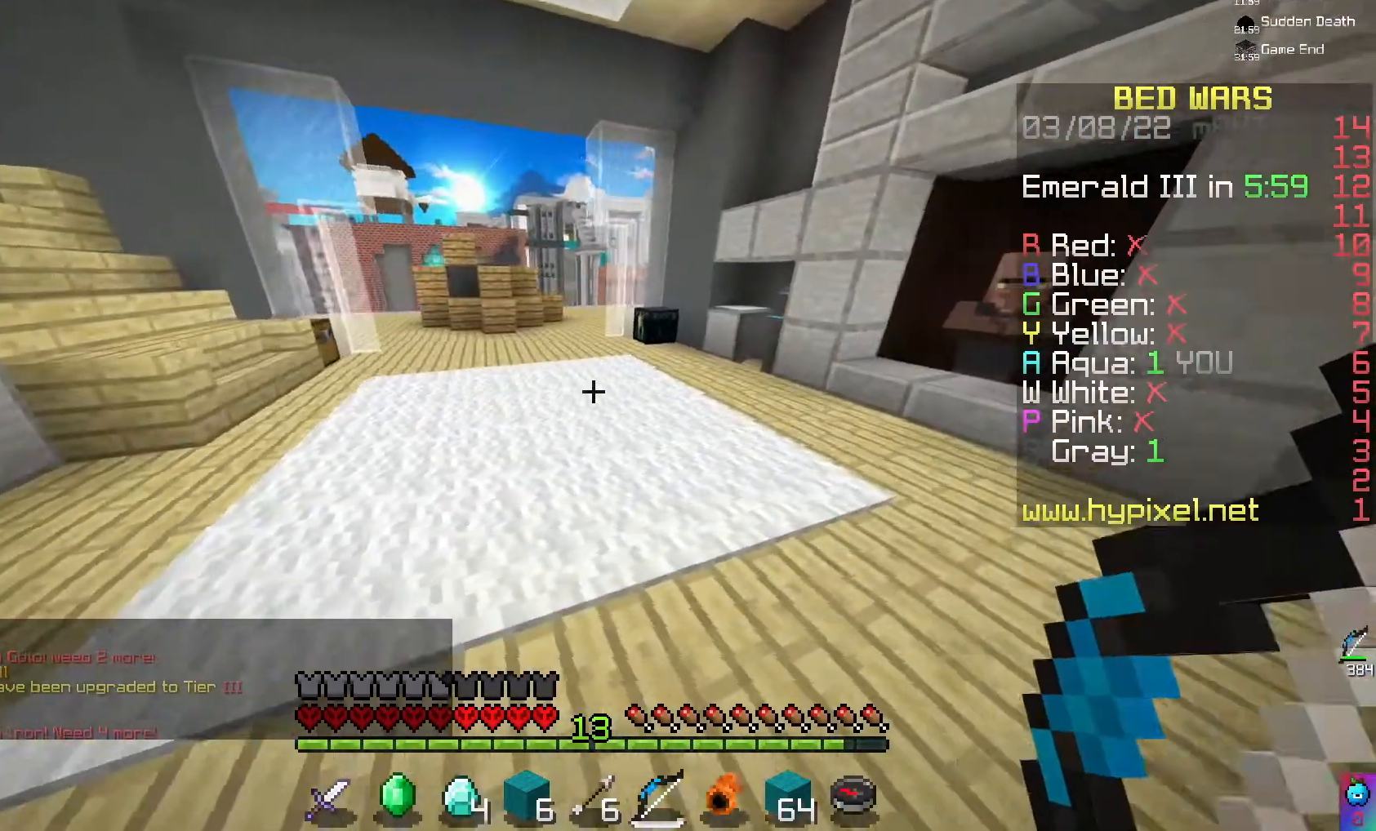
{"keys": [], "mouse": [], "events": [[233, "d", "up"]]}
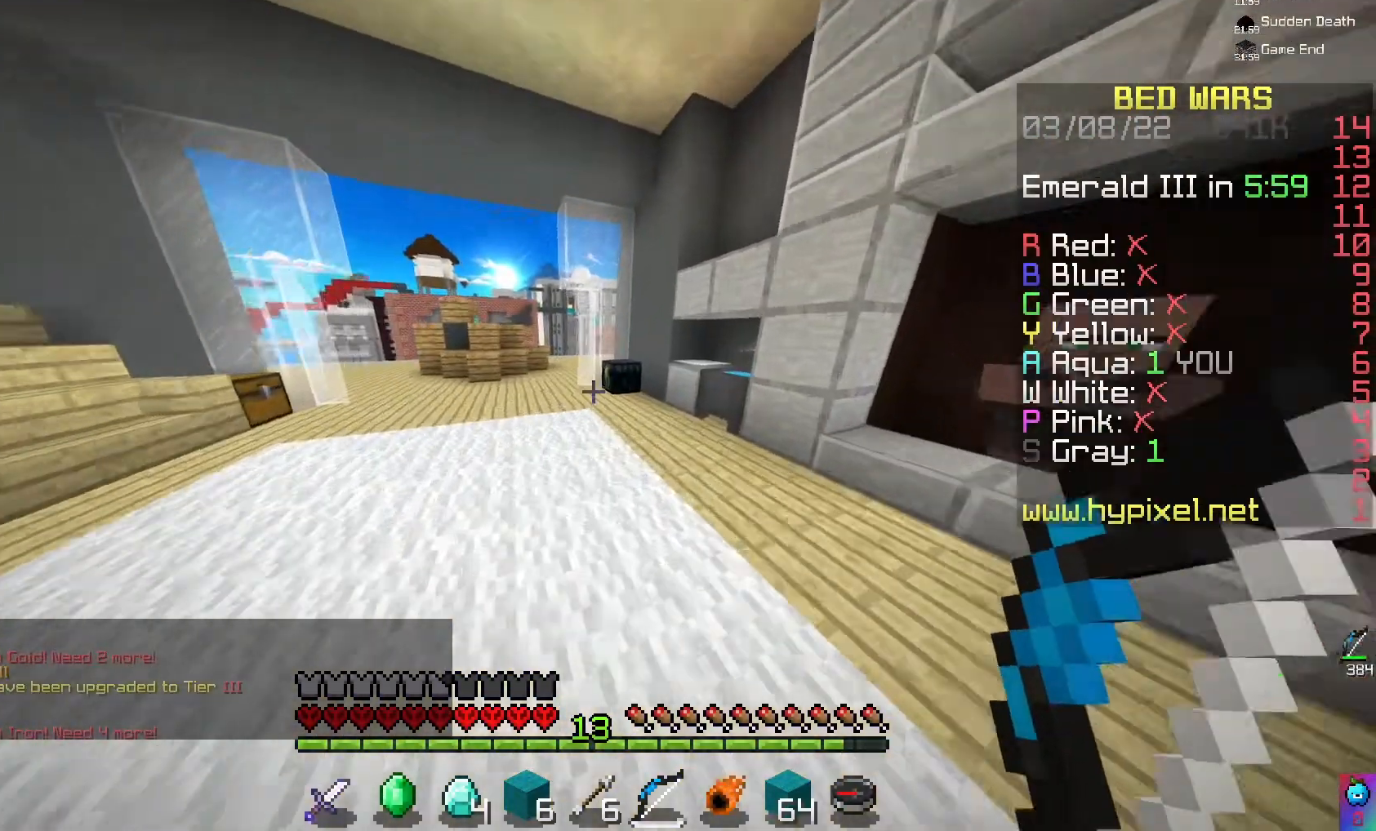
{"keys": [], "mouse": [], "events": [[167, "d", "down"], [433, "d", "up"]]}
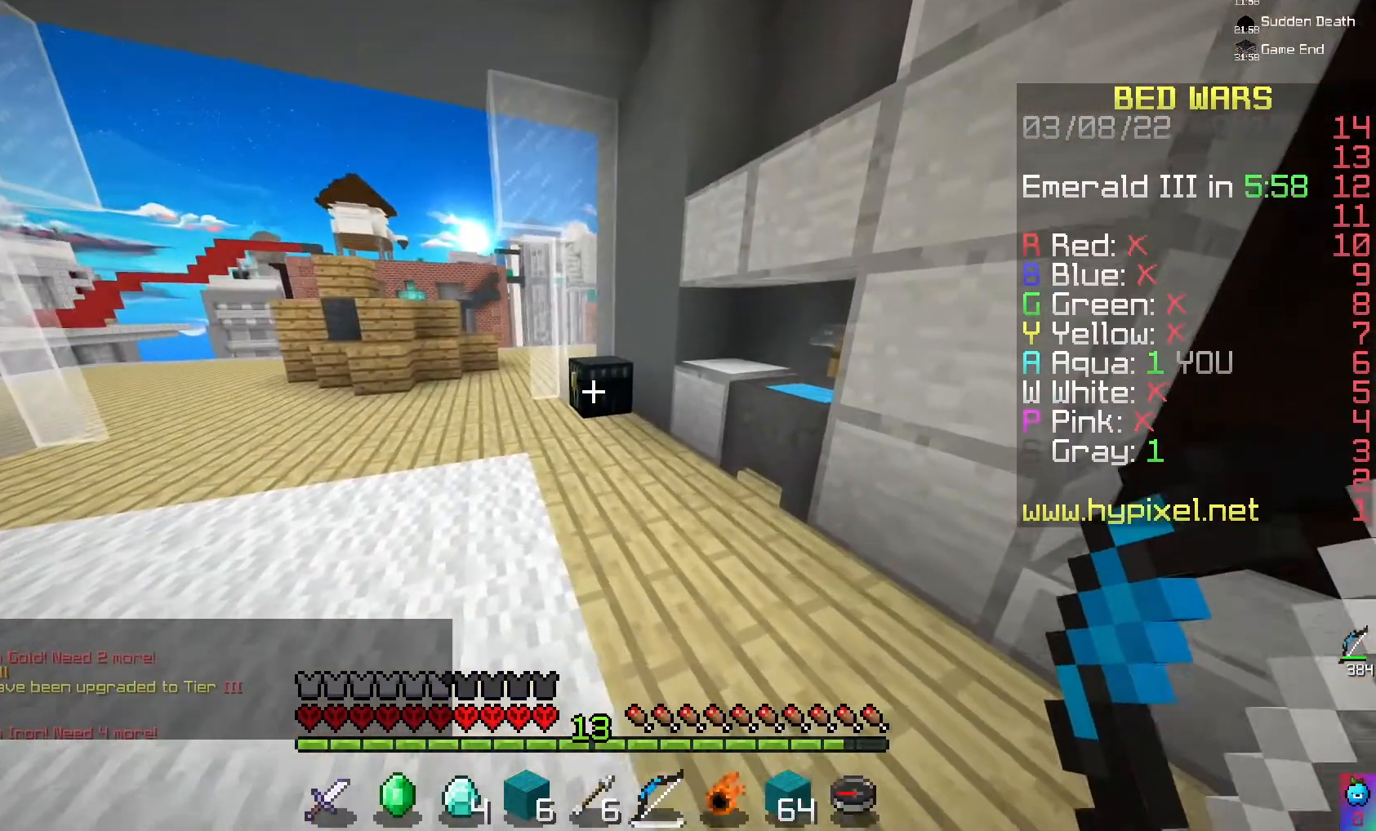
{"keys": [], "mouse": [], "events": []}
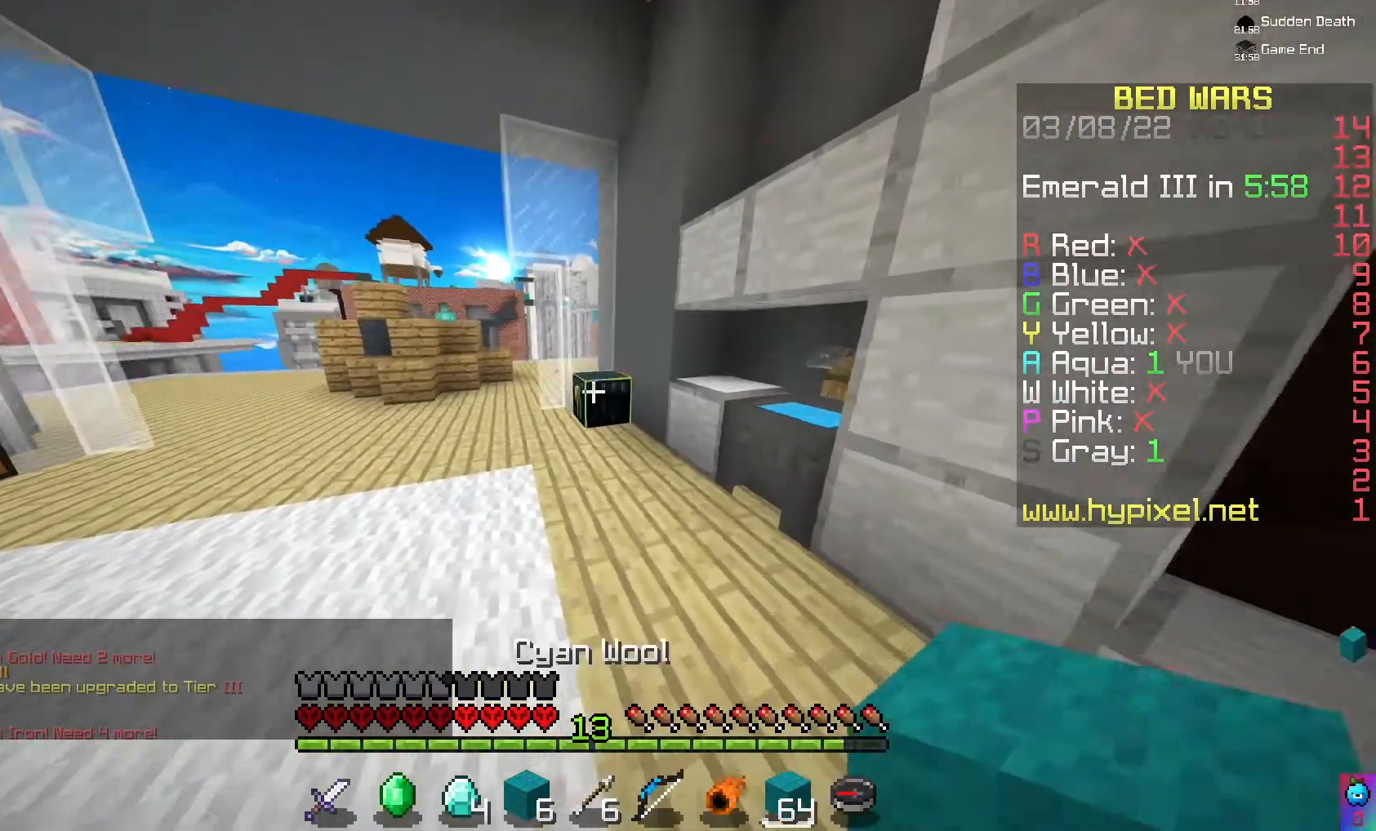
{"keys": [], "mouse": [], "events": []}